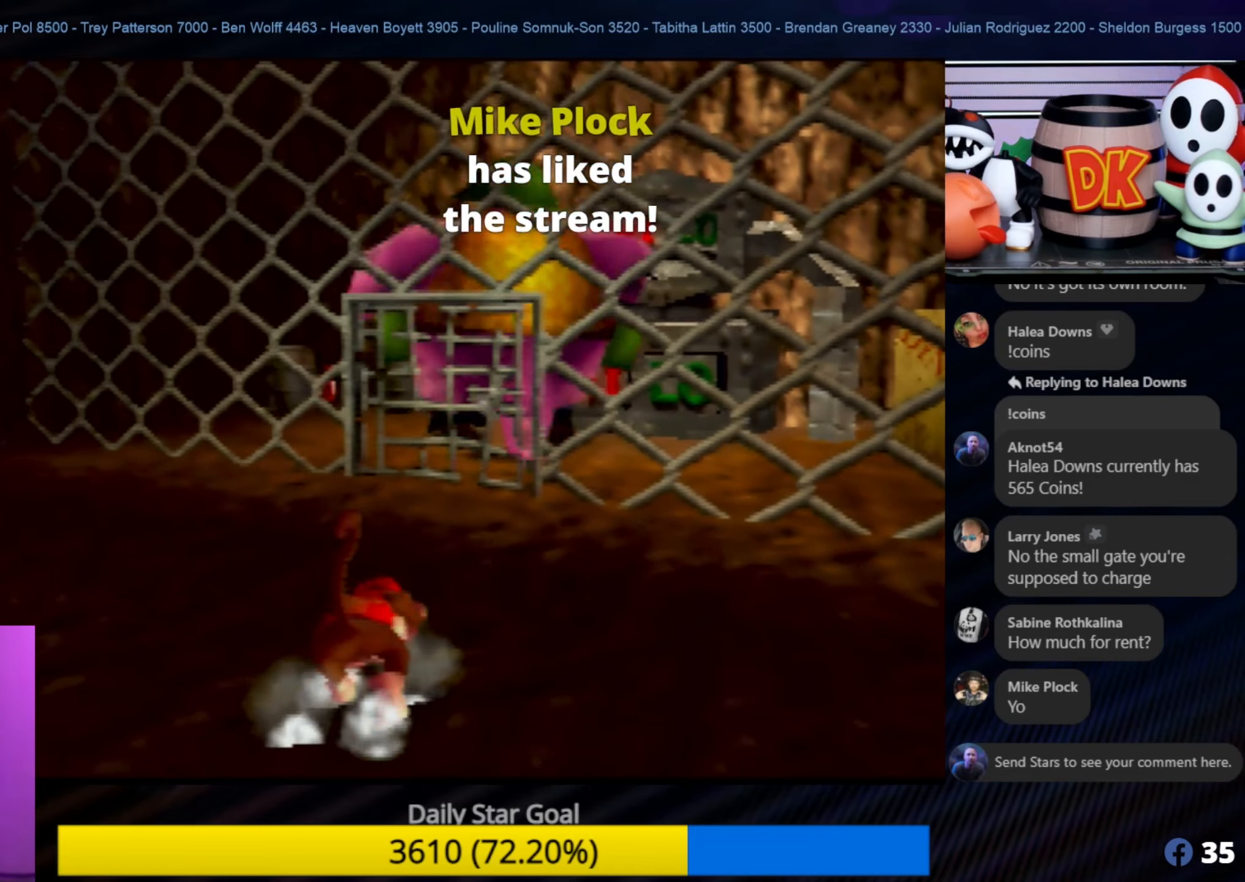
Gameplay with a controller (Nintendo layout); each line is a JSON object with the inputs held at the frame after it. "events" lists button and stick changes between this image and that frame as [ms after this image, input, new state], when the widget could be followed in between. Not read: L1 L3 R3.
{"buttons": ["B", "Z"], "left_stick": "up", "events": [[450, "left_stick", "up"]]}
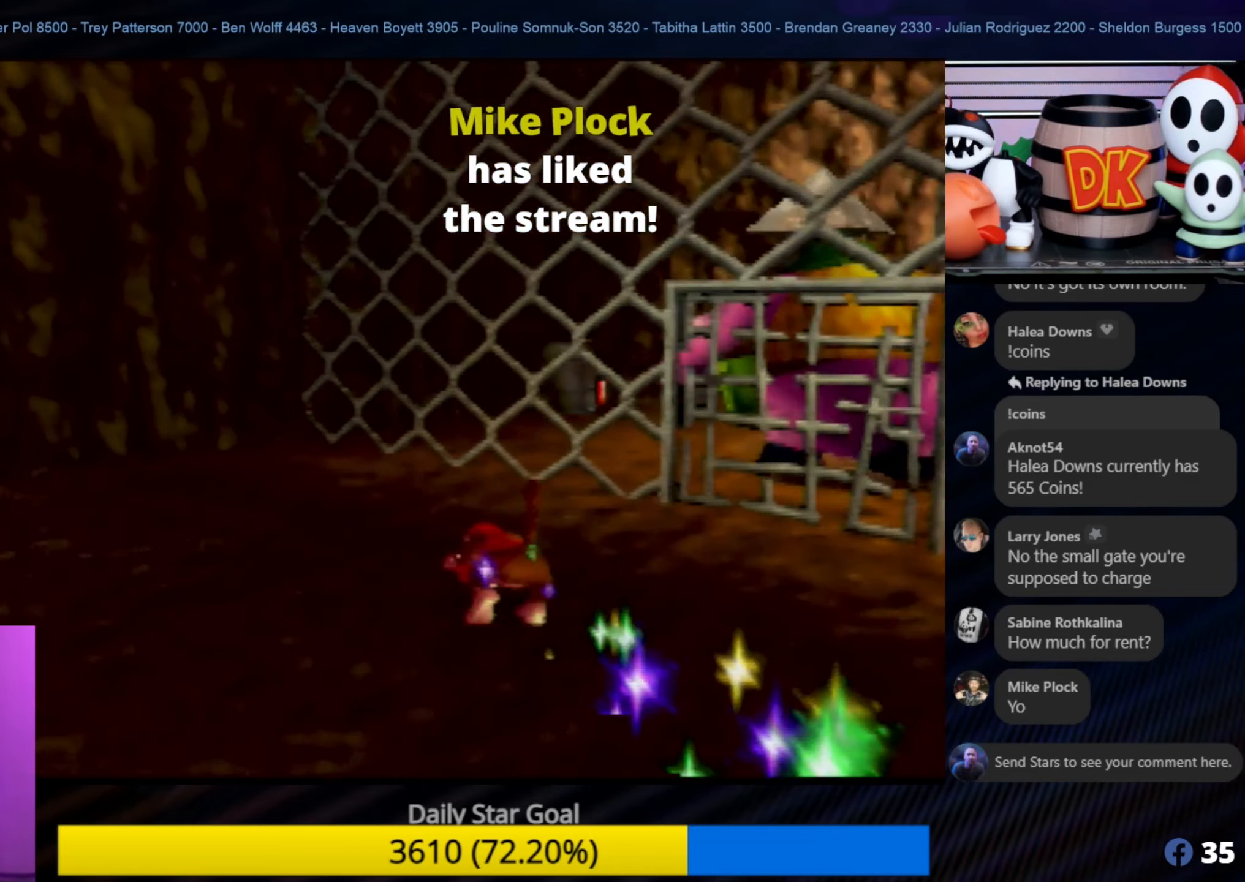
{"buttons": ["B", "Z"], "left_stick": "right", "events": [[33, "left_stick", "up-right"], [217, "left_stick", "right"]]}
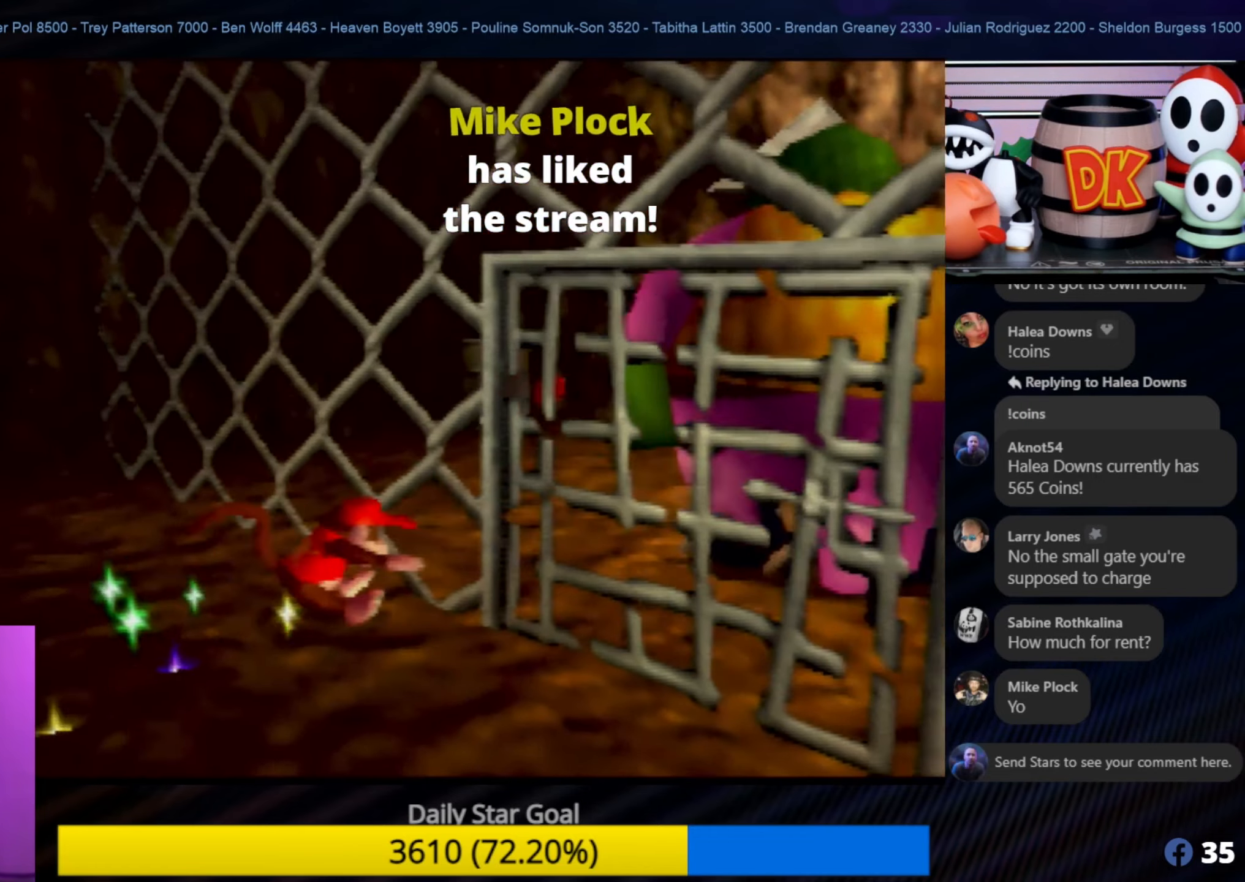
{"buttons": [], "left_stick": "down-left", "events": [[200, "left_stick", "center"], [250, "B", "up"], [333, "Z", "up"], [450, "left_stick", "down-left"]]}
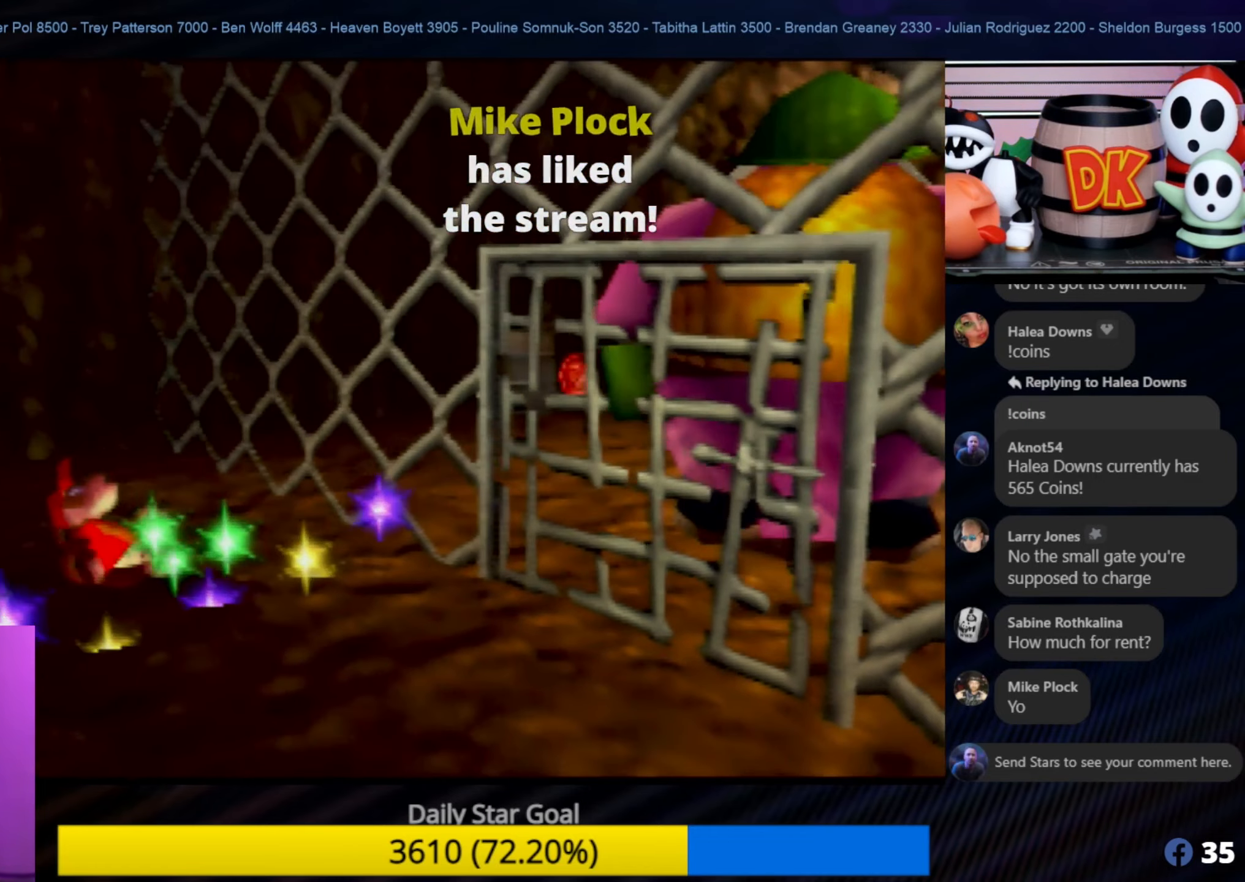
{"buttons": [], "left_stick": "down-left", "events": [[167, "C_LEFT", "down"], [200, "C_LEFT", "up"]]}
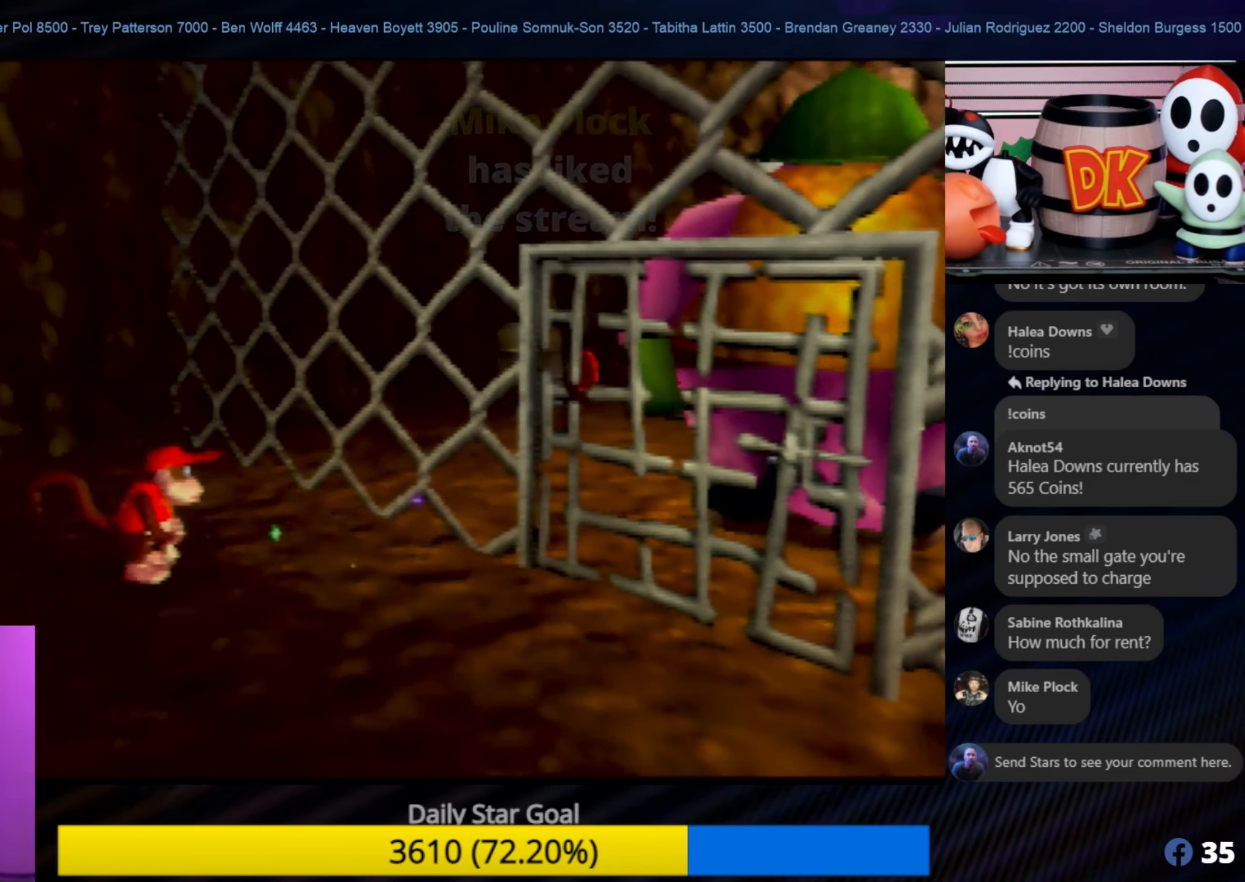
{"buttons": [], "left_stick": "down-left", "events": []}
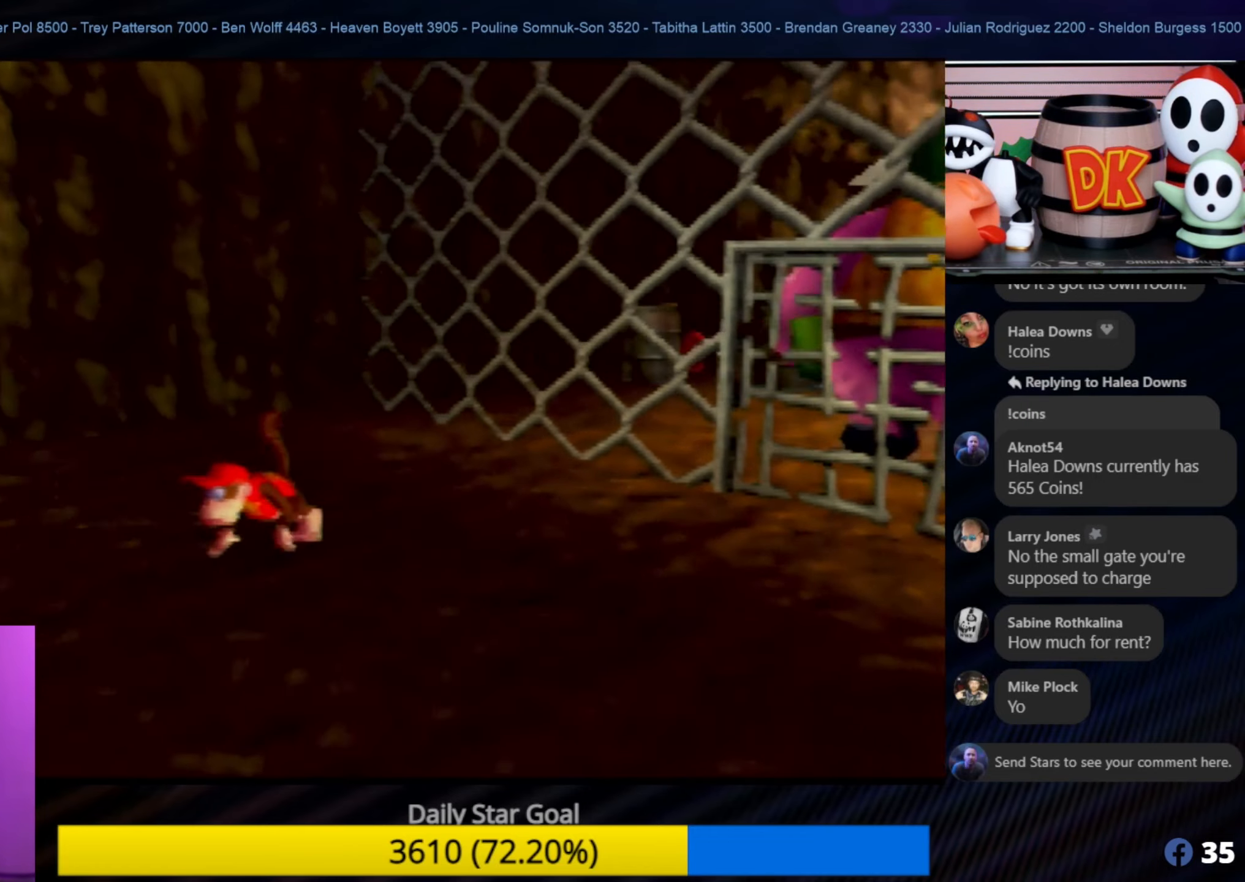
{"buttons": ["C_LEFT"], "left_stick": "center", "events": [[300, "left_stick", "down-right"], [383, "C_LEFT", "down"], [500, "left_stick", "center"]]}
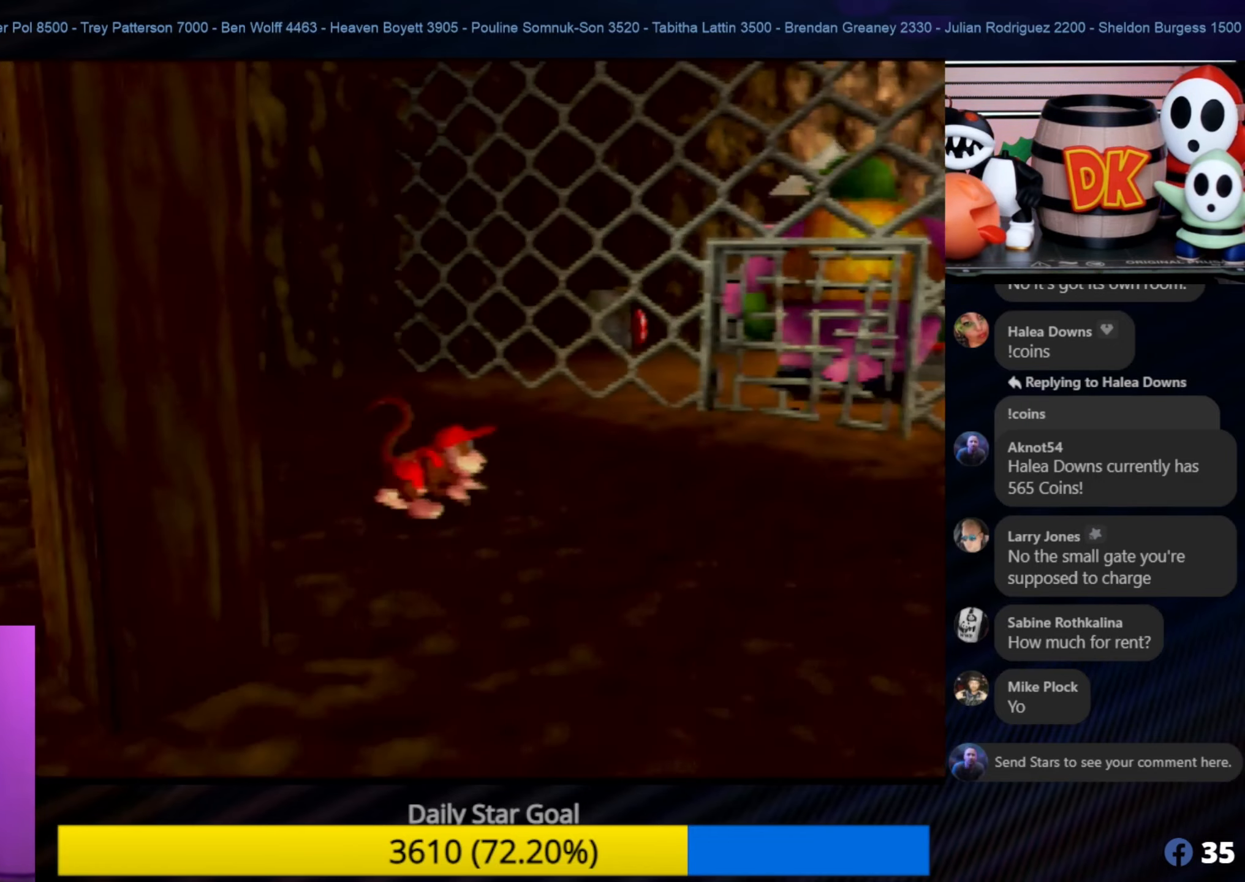
{"buttons": [], "left_stick": "up-right", "events": [[67, "C_LEFT", "up"], [100, "C_LEFT", "down"], [200, "C_LEFT", "up"], [433, "left_stick", "up-right"]]}
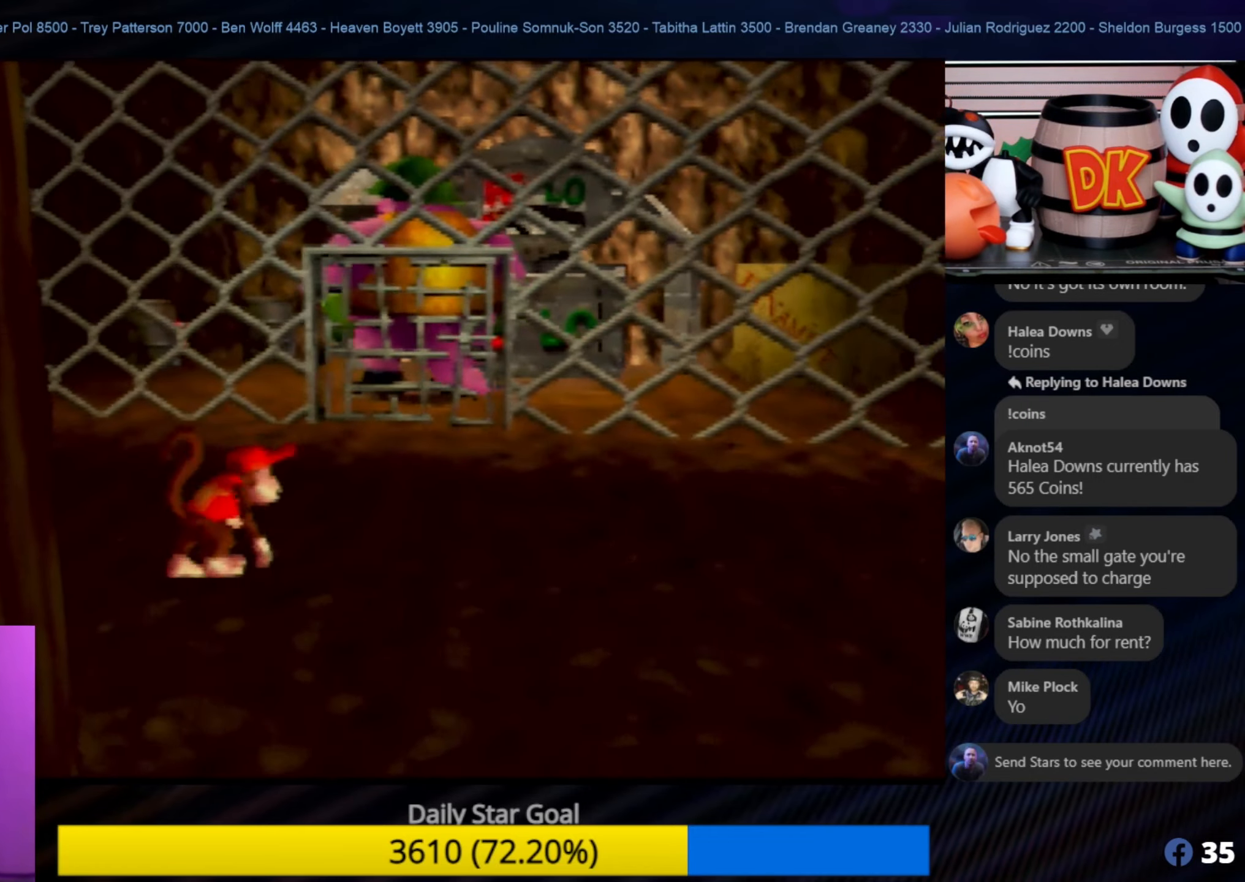
{"buttons": ["B", "Z"], "left_stick": "center", "events": [[233, "left_stick", "center"], [283, "Z", "down"], [317, "B", "down"]]}
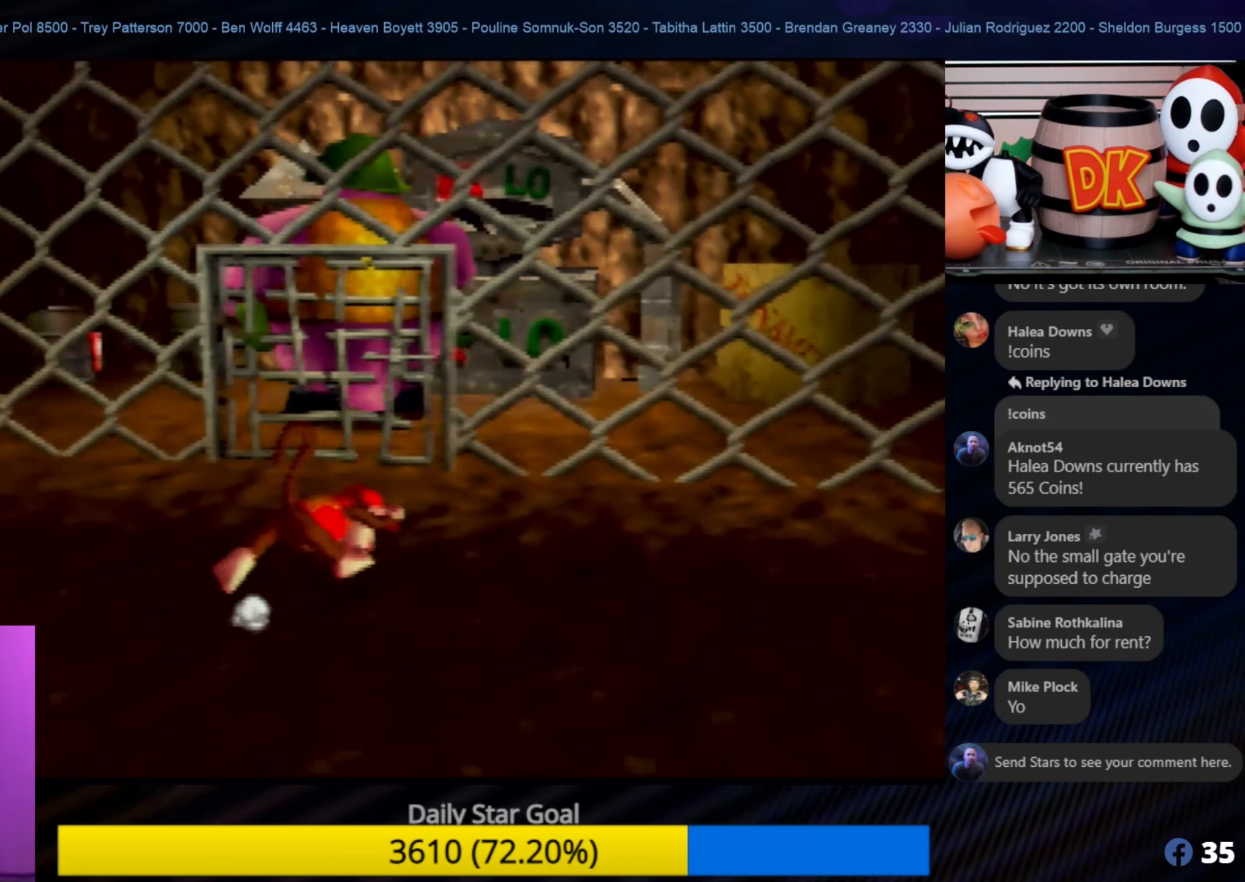
{"buttons": ["B", "Z"], "left_stick": "up-left", "events": [[167, "left_stick", "up-left"], [217, "B", "up"], [217, "C_LEFT", "down"], [217, "Z", "up"], [233, "B", "down"], [233, "C_LEFT", "up"], [233, "Z", "down"]]}
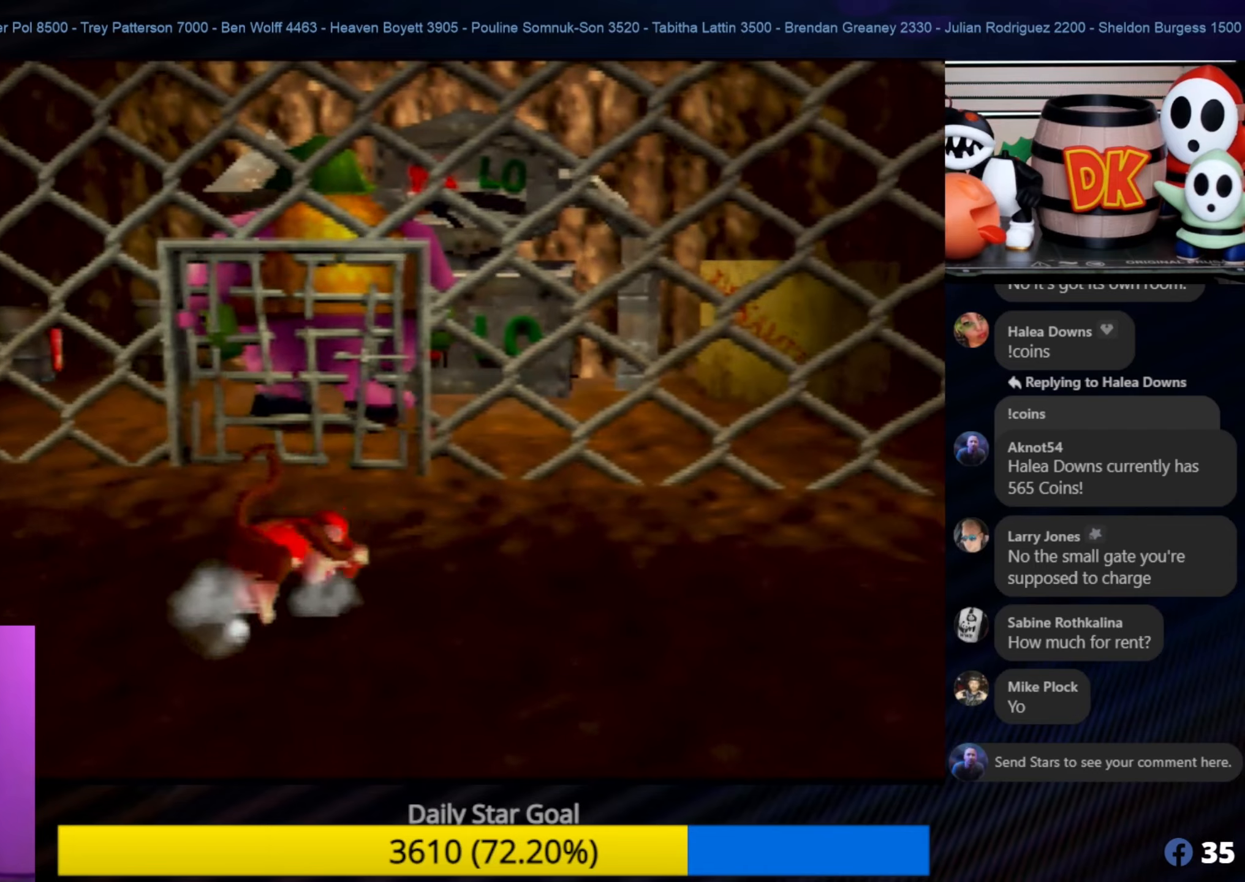
{"buttons": ["Z"], "left_stick": "left", "events": [[217, "B", "up"], [217, "C_LEFT", "down"], [217, "Z", "up"], [250, "B", "down"], [250, "C_LEFT", "up"], [250, "Z", "down"], [367, "left_stick", "left"], [484, "B", "up"]]}
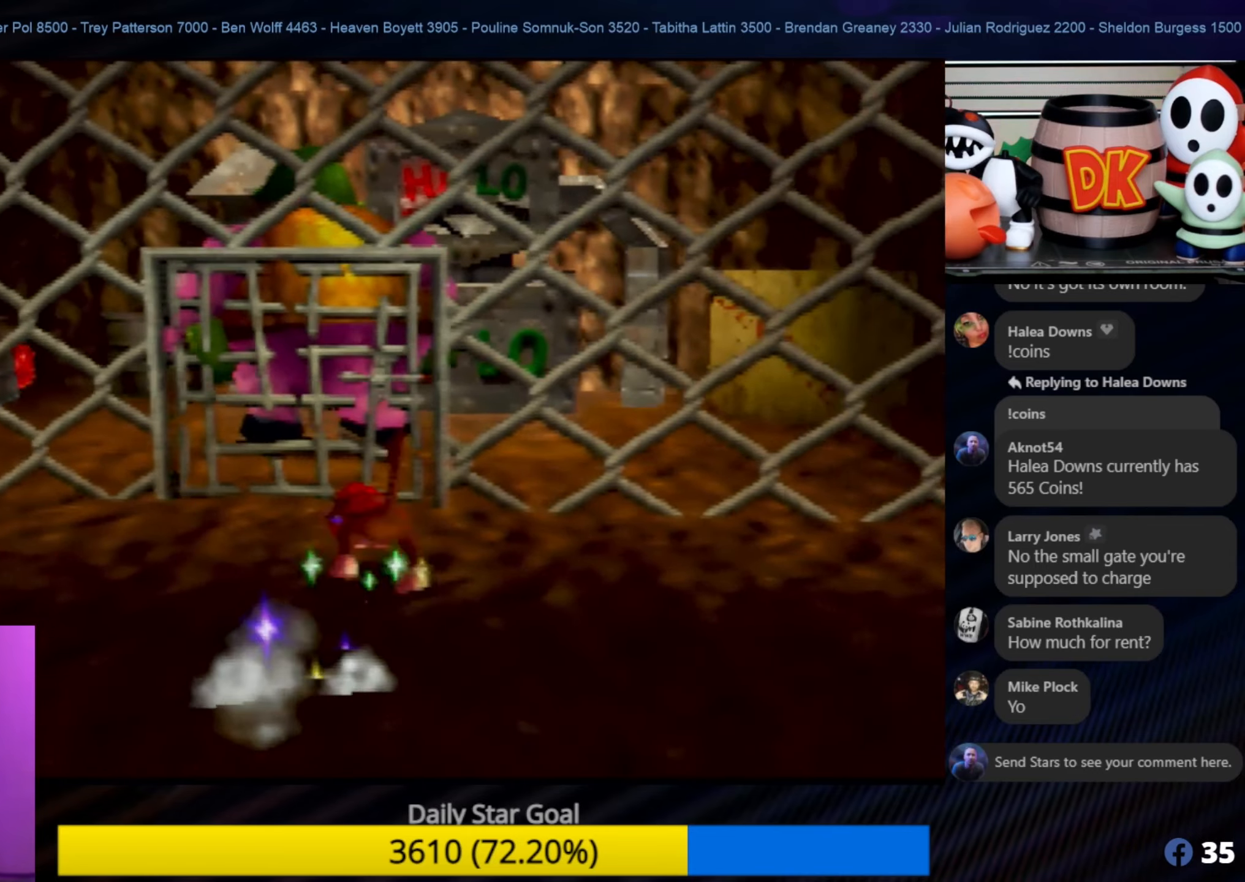
{"buttons": ["Z"], "left_stick": "up", "events": [[34, "left_stick", "up-left"], [367, "left_stick", "up"]]}
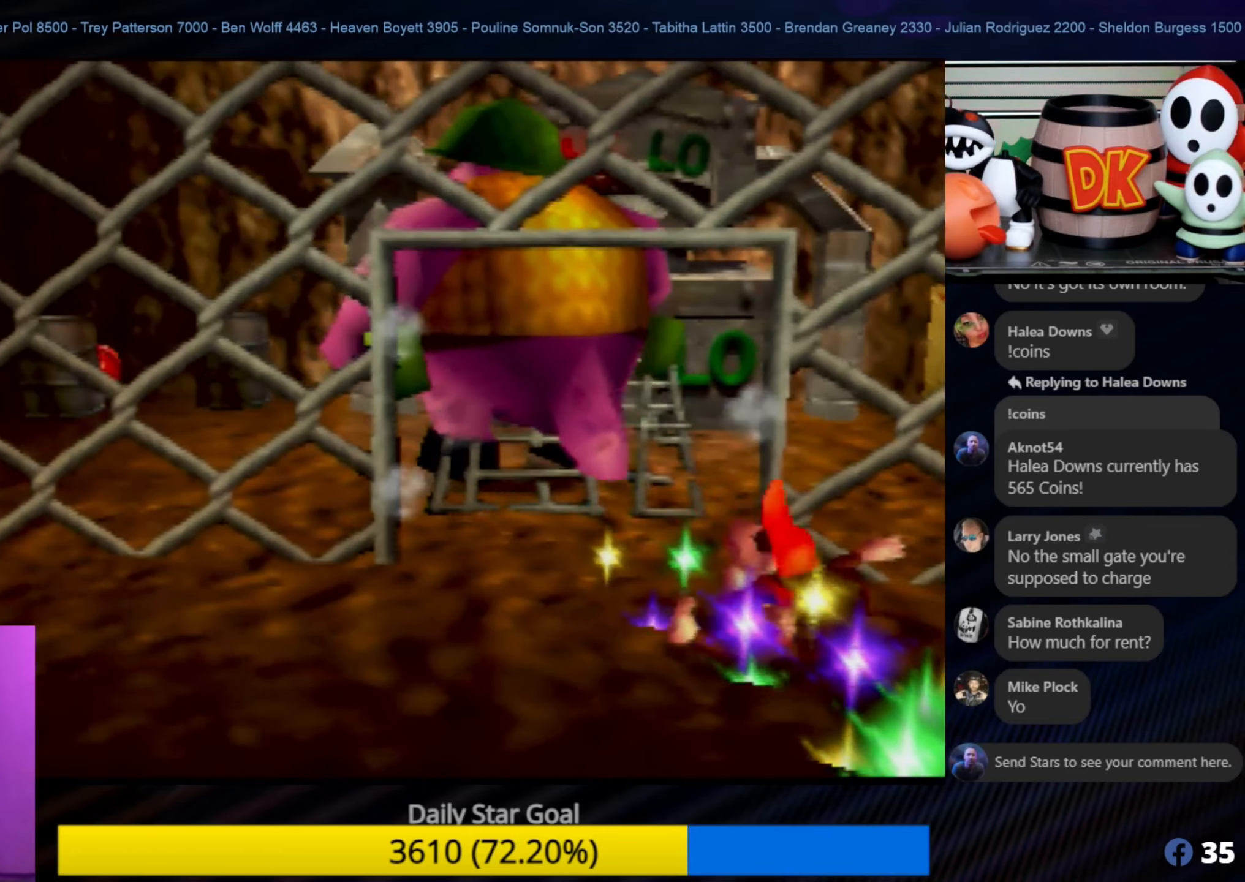
{"buttons": [], "left_stick": "down", "events": [[17, "left_stick", "up-right"], [184, "Z", "up"], [184, "left_stick", "down"]]}
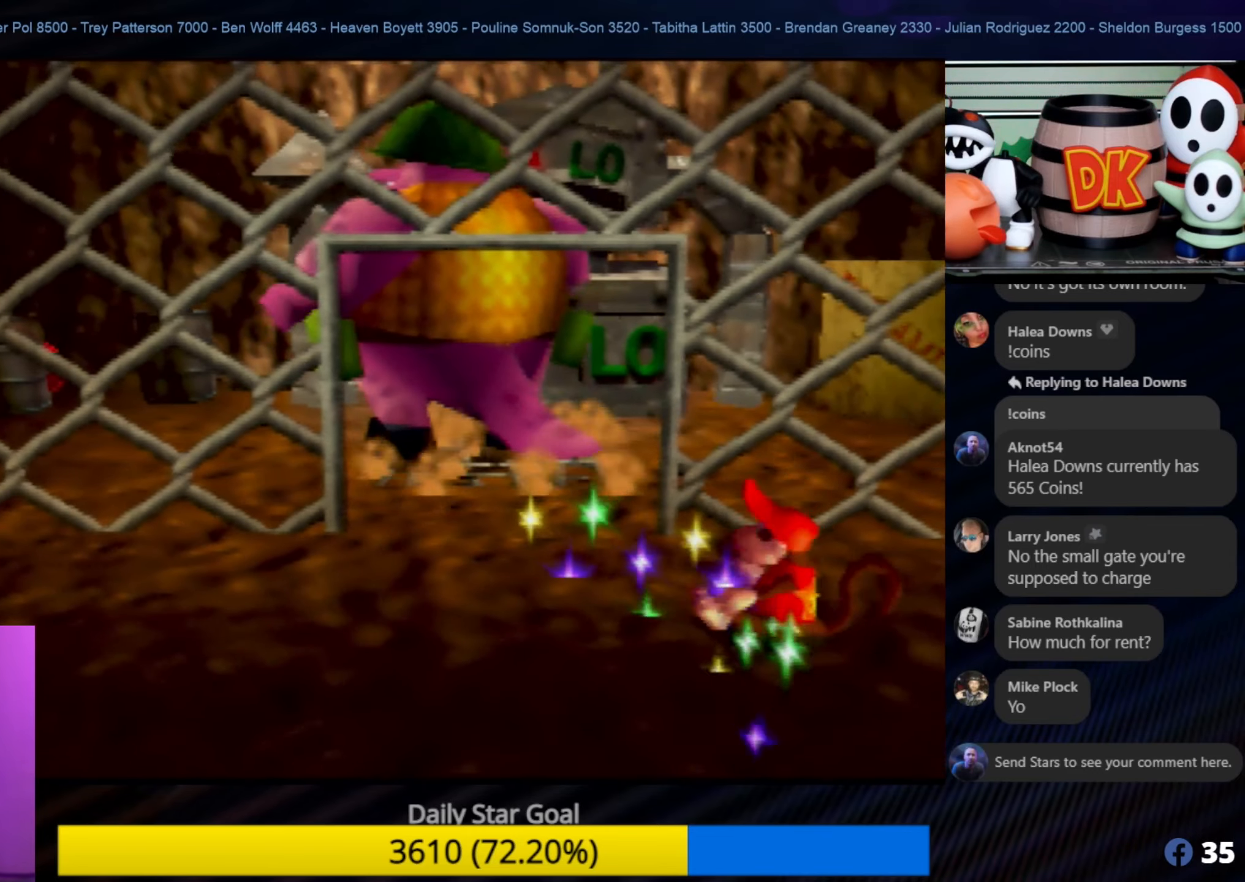
{"buttons": [], "left_stick": "down", "events": []}
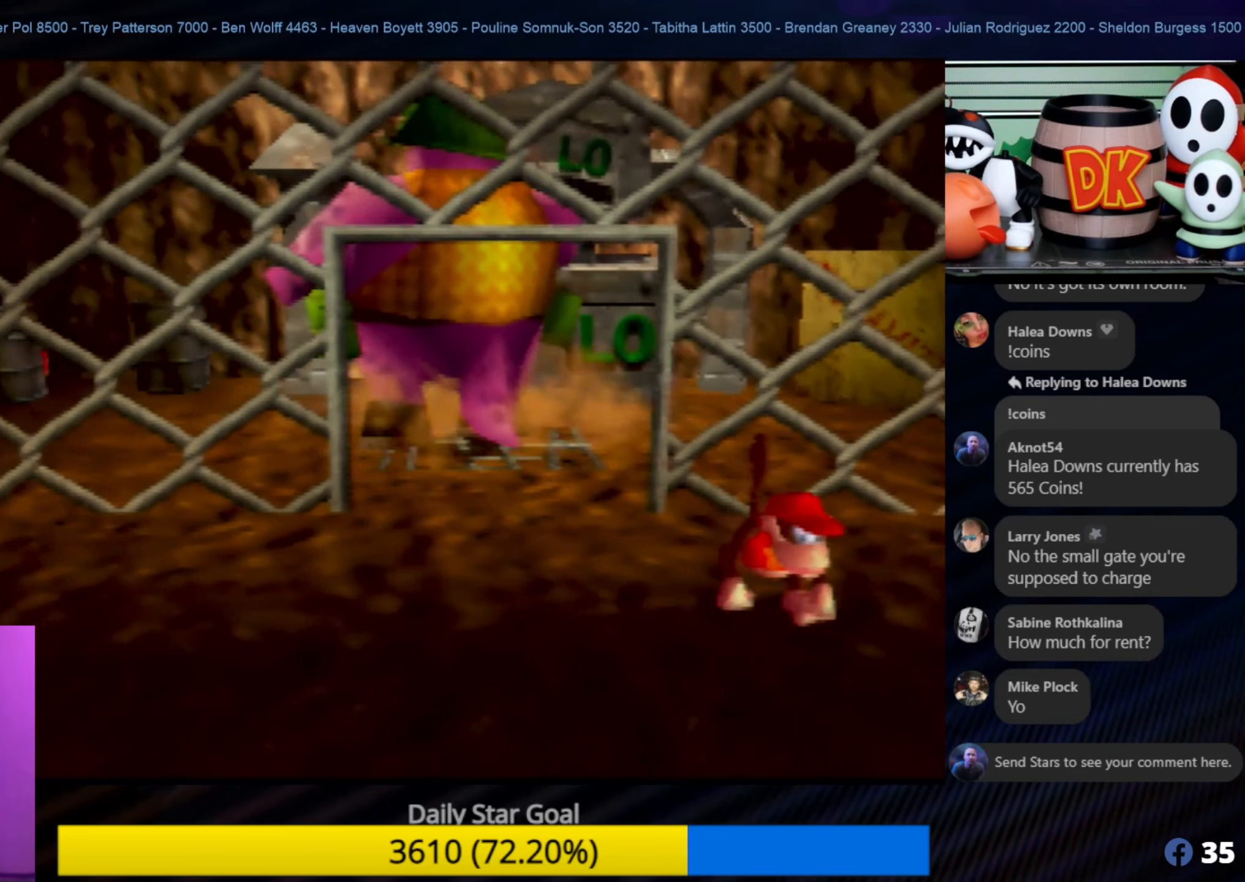
{"buttons": ["C_RIGHT"], "left_stick": "up-left", "events": [[234, "left_stick", "up-left"], [350, "C_RIGHT", "down"]]}
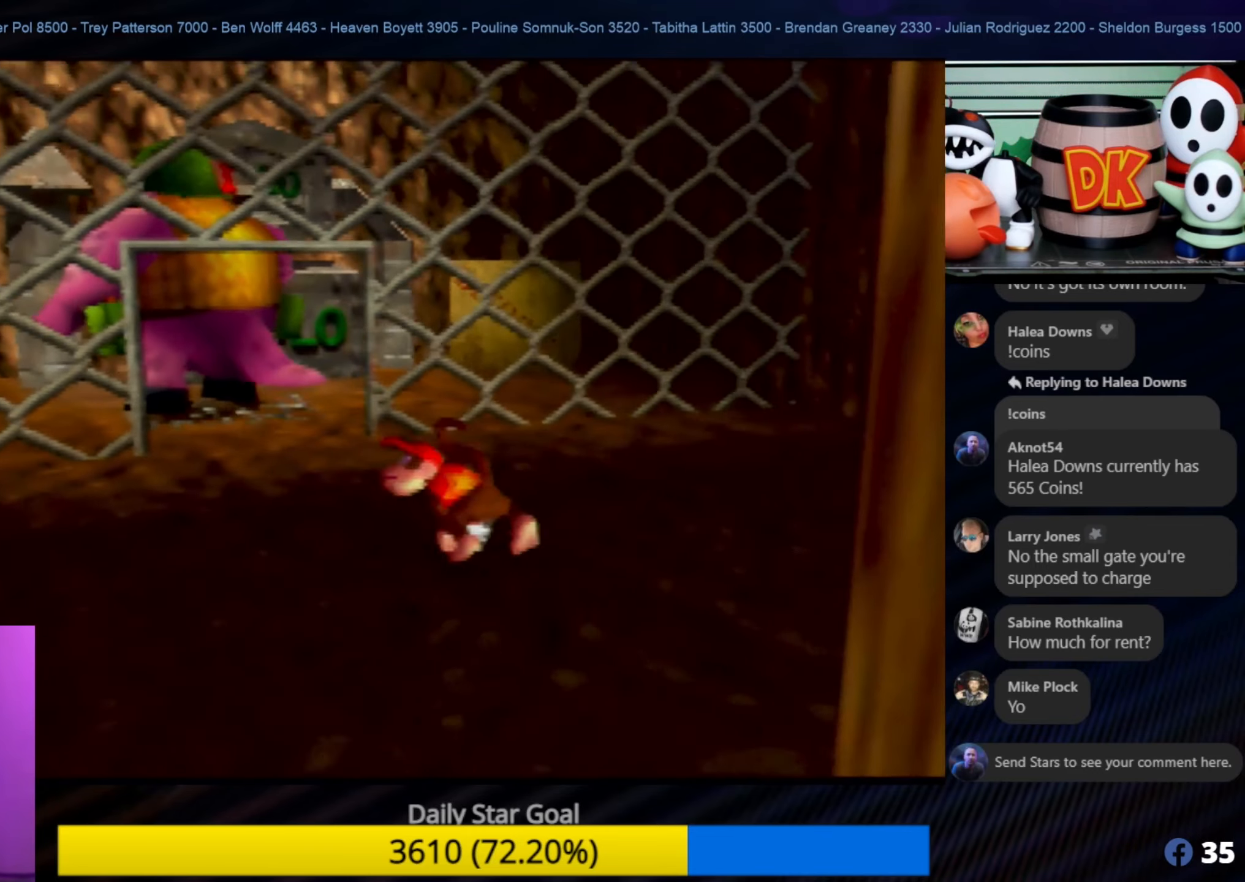
{"buttons": ["Z", "C_RIGHT"], "left_stick": "center", "events": [[34, "C_RIGHT", "up"], [34, "left_stick", "center"], [250, "left_stick", "up"], [300, "left_stick", "up-left"], [434, "Z", "down"], [434, "left_stick", "center"], [500, "C_RIGHT", "down"]]}
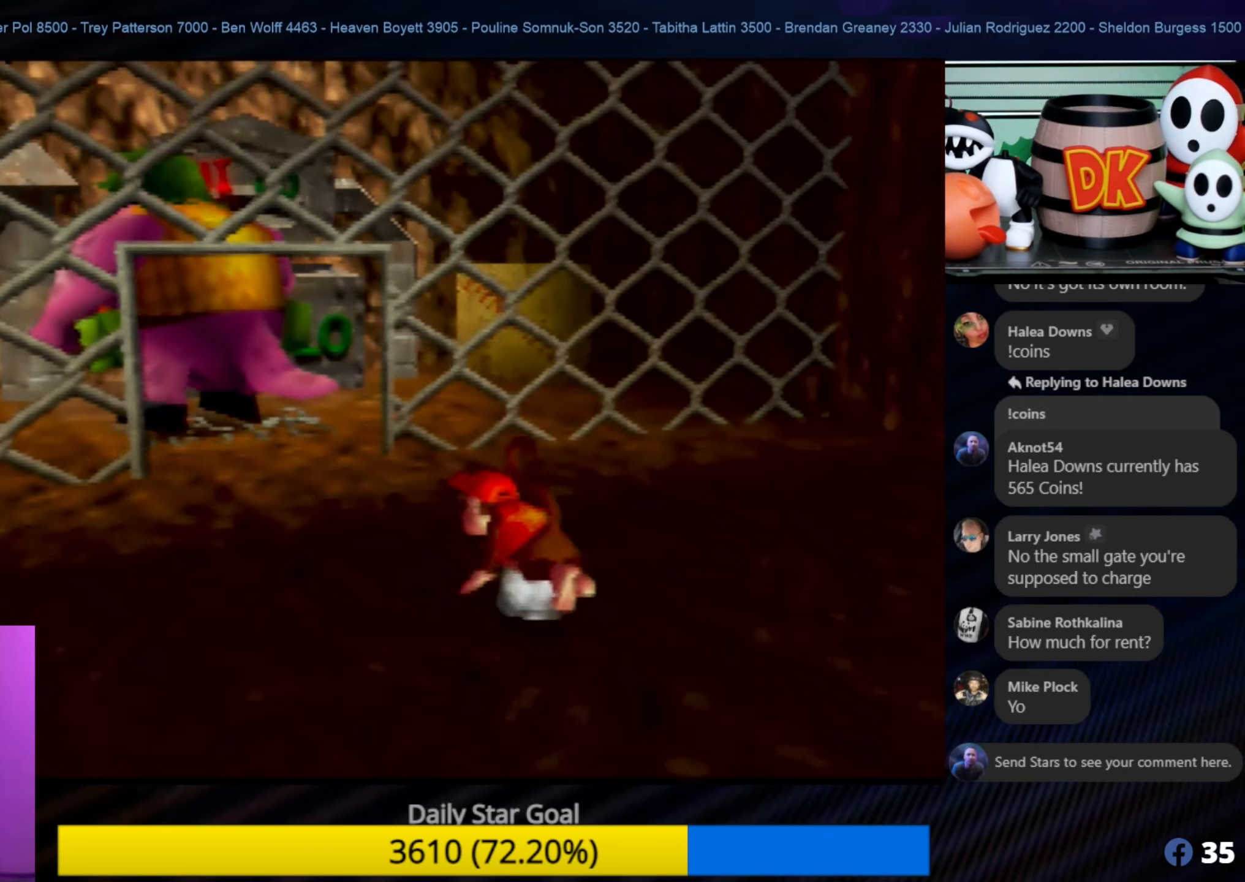
{"buttons": [], "left_stick": "center", "events": [[184, "C_RIGHT", "up"], [317, "Z", "up"]]}
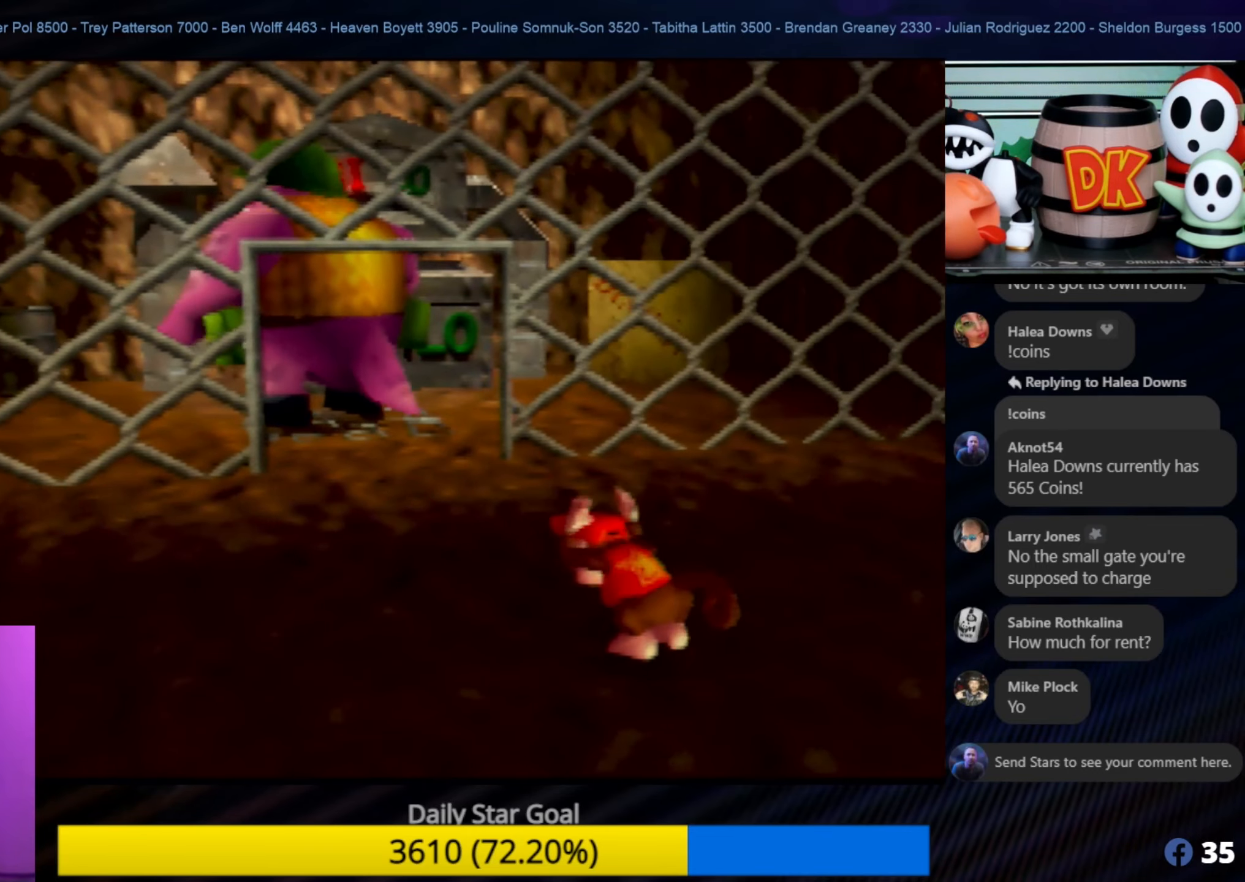
{"buttons": [], "left_stick": "center", "events": [[17, "left_stick", "up"], [250, "left_stick", "center"]]}
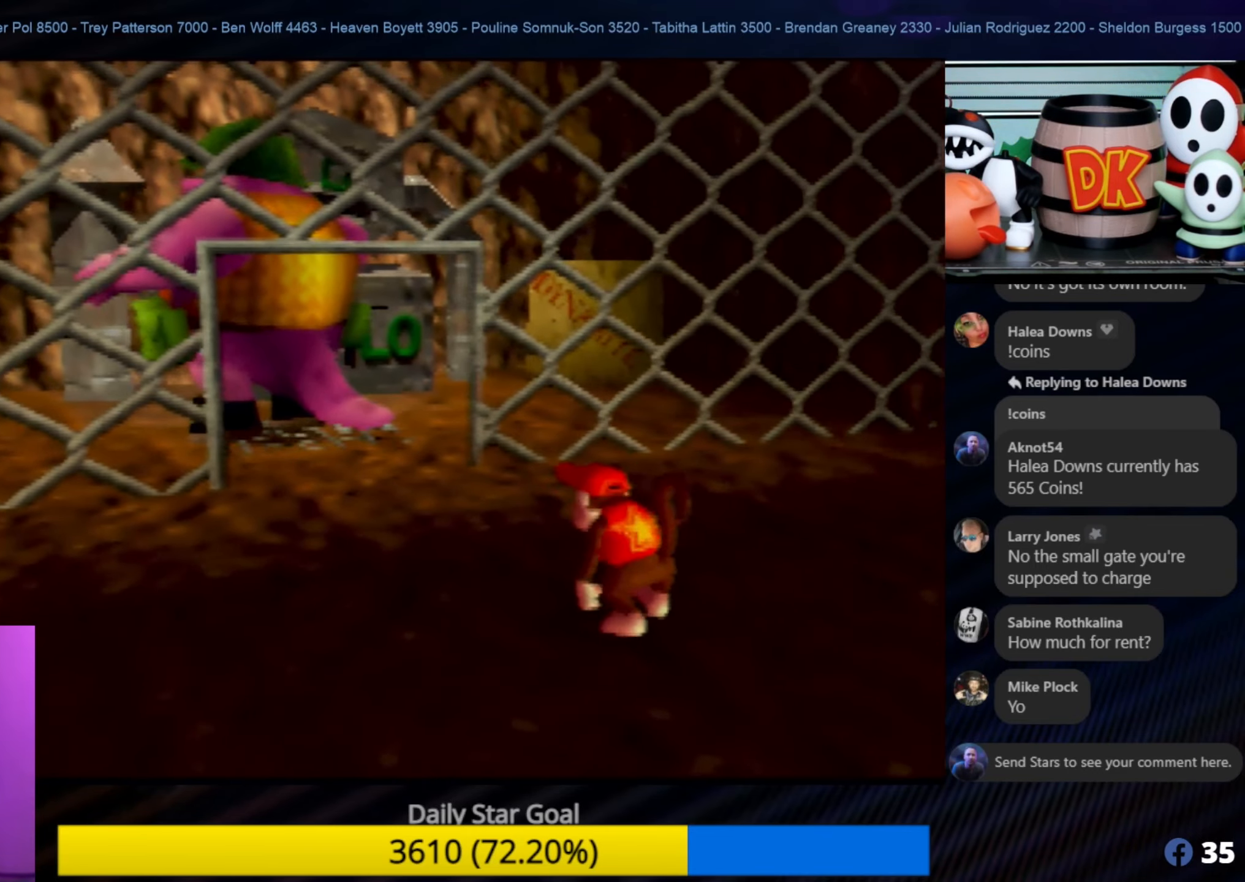
{"buttons": ["Z", "C_RIGHT"], "left_stick": "center", "events": [[84, "Z", "down"], [200, "C_LEFT", "down"], [200, "Z", "up"], [234, "C_LEFT", "up"], [234, "C_RIGHT", "down"], [234, "Z", "down"]]}
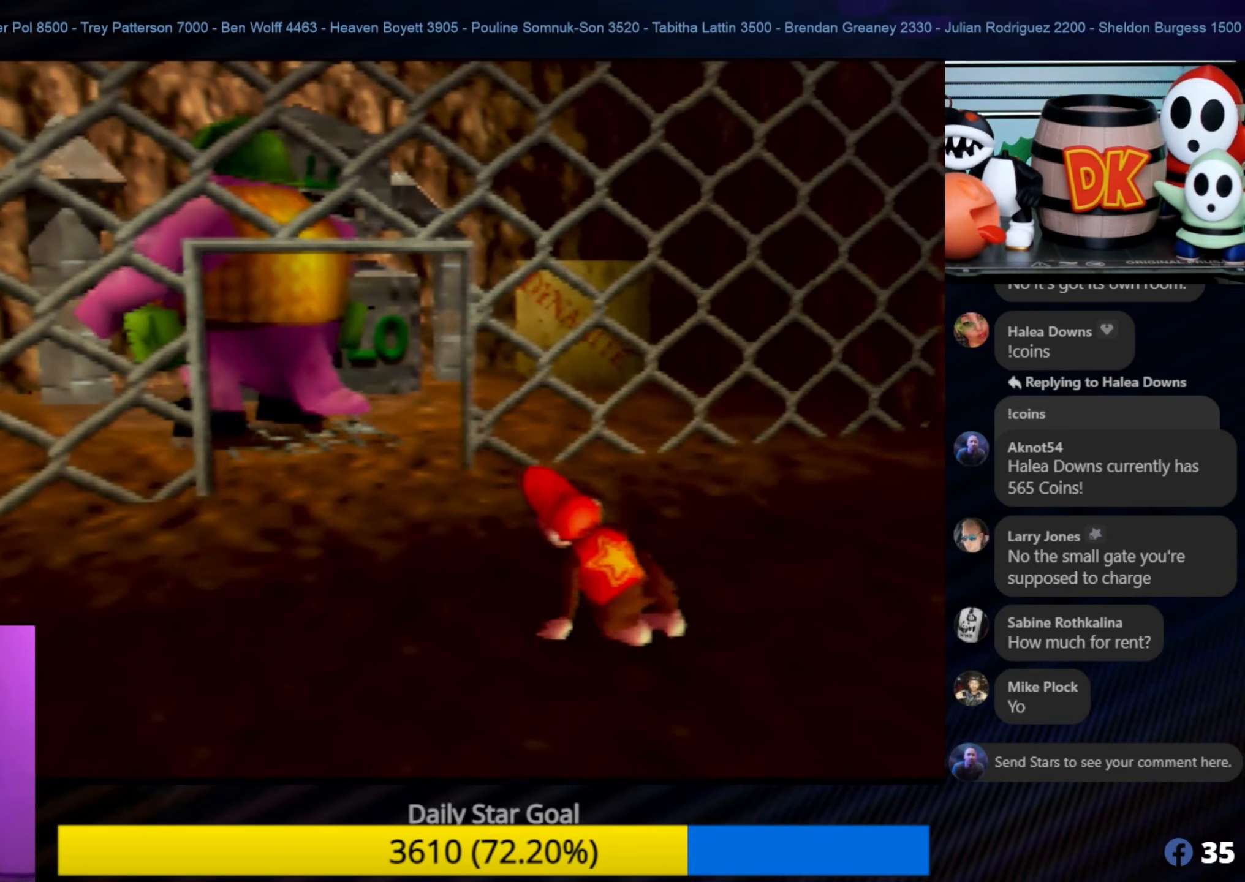
{"buttons": [], "left_stick": "center", "events": [[234, "C_RIGHT", "up"], [484, "Z", "up"]]}
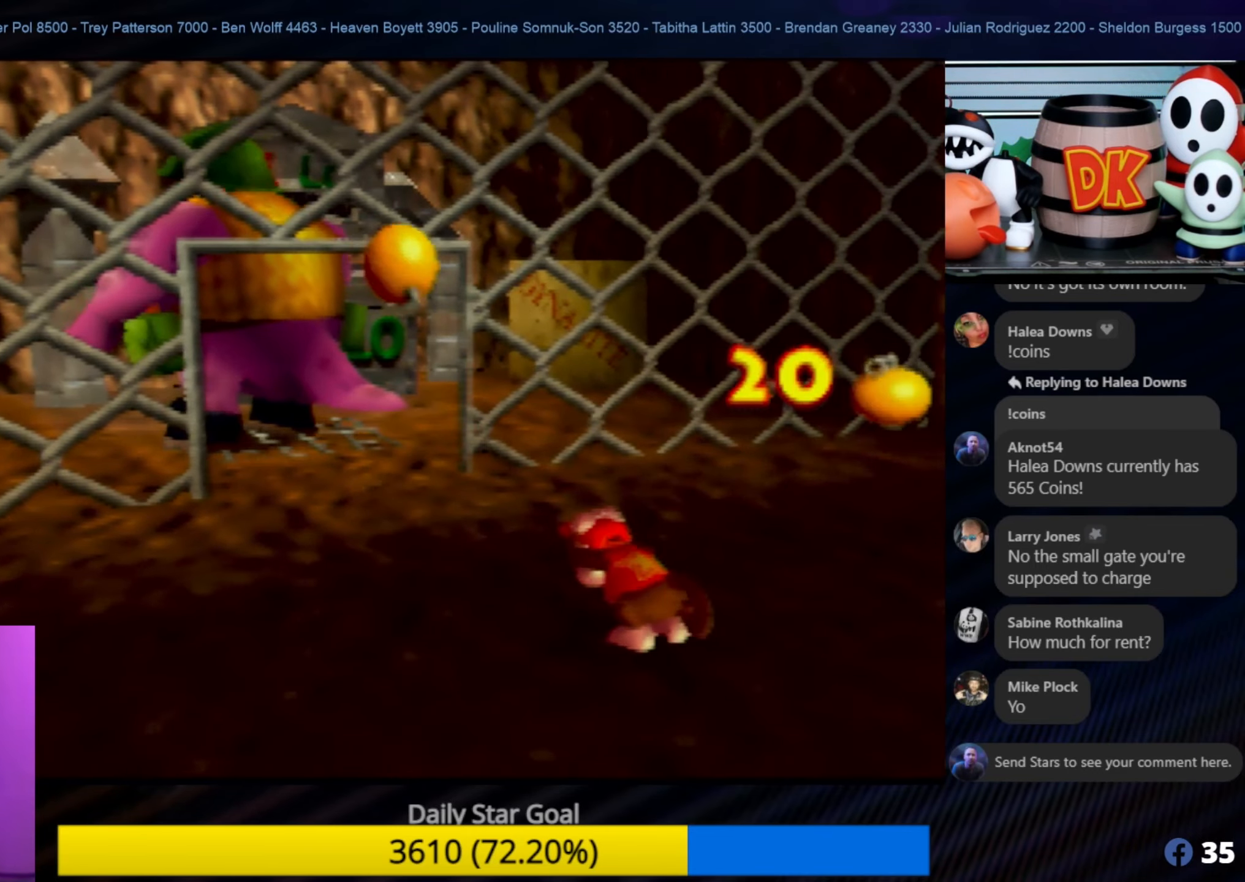
{"buttons": [], "left_stick": "down", "events": [[466, "left_stick", "down"]]}
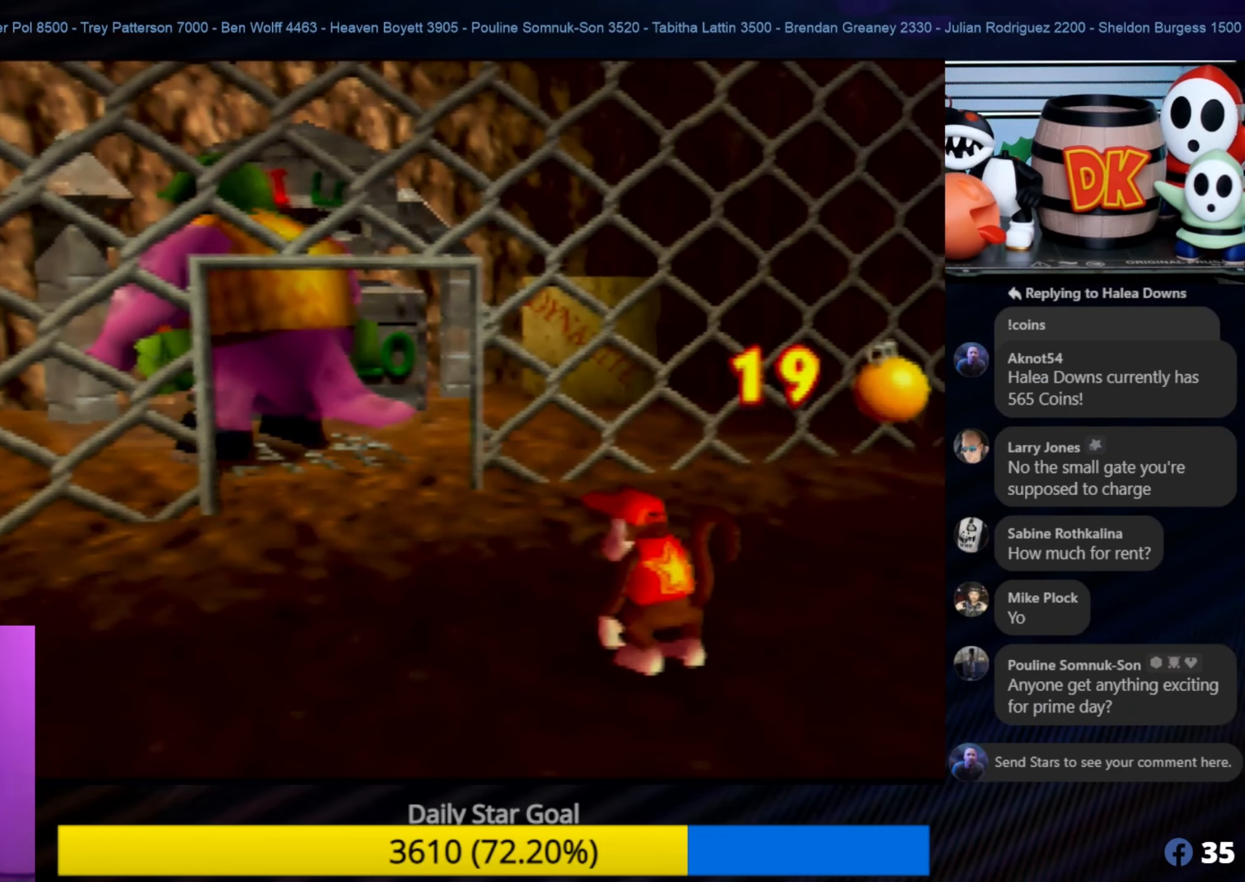
{"buttons": [], "left_stick": "up-left", "events": [[350, "left_stick", "up-left"]]}
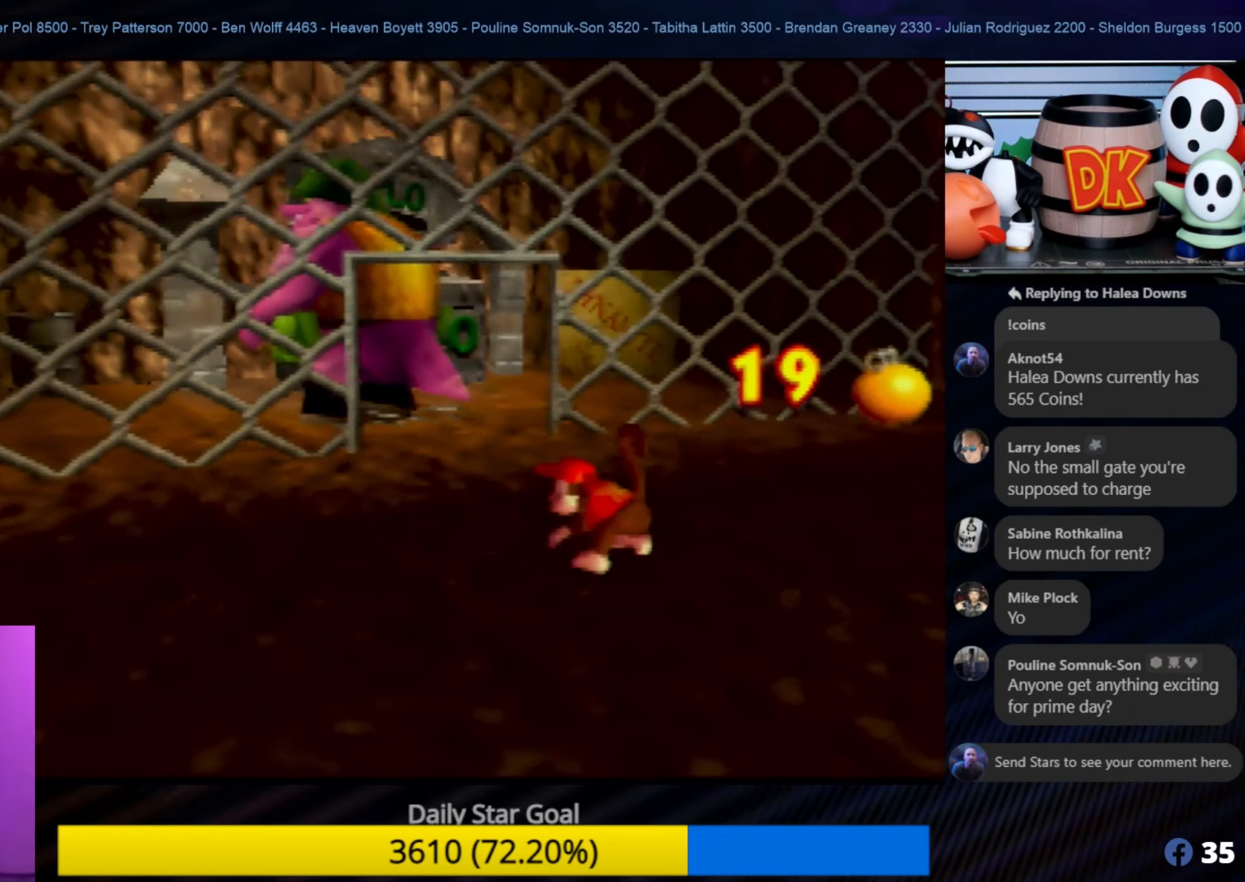
{"buttons": [], "left_stick": "down-left", "events": [[300, "left_stick", "left"], [433, "left_stick", "down-left"]]}
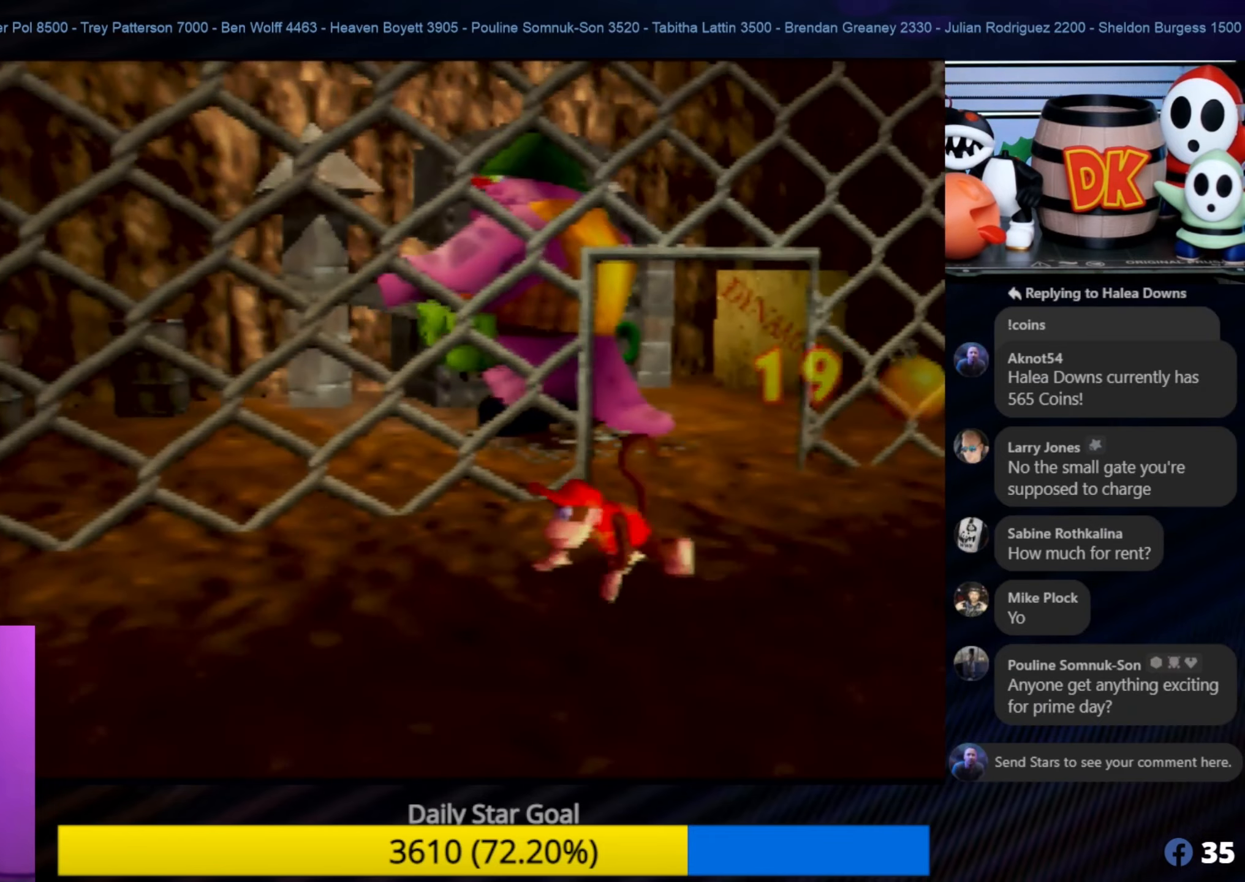
{"buttons": [], "left_stick": "center", "events": [[316, "left_stick", "center"]]}
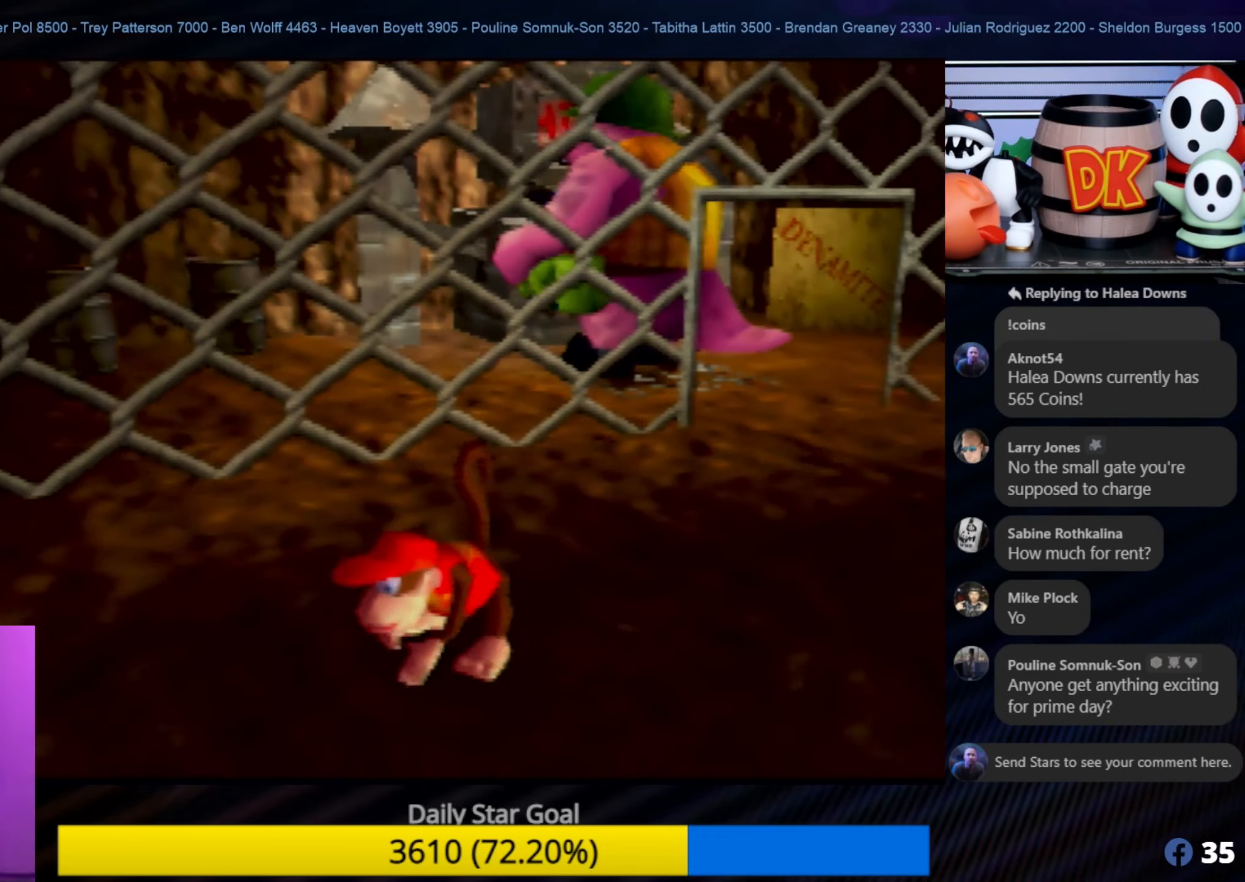
{"buttons": [], "left_stick": "up-right", "events": [[183, "left_stick", "up-right"]]}
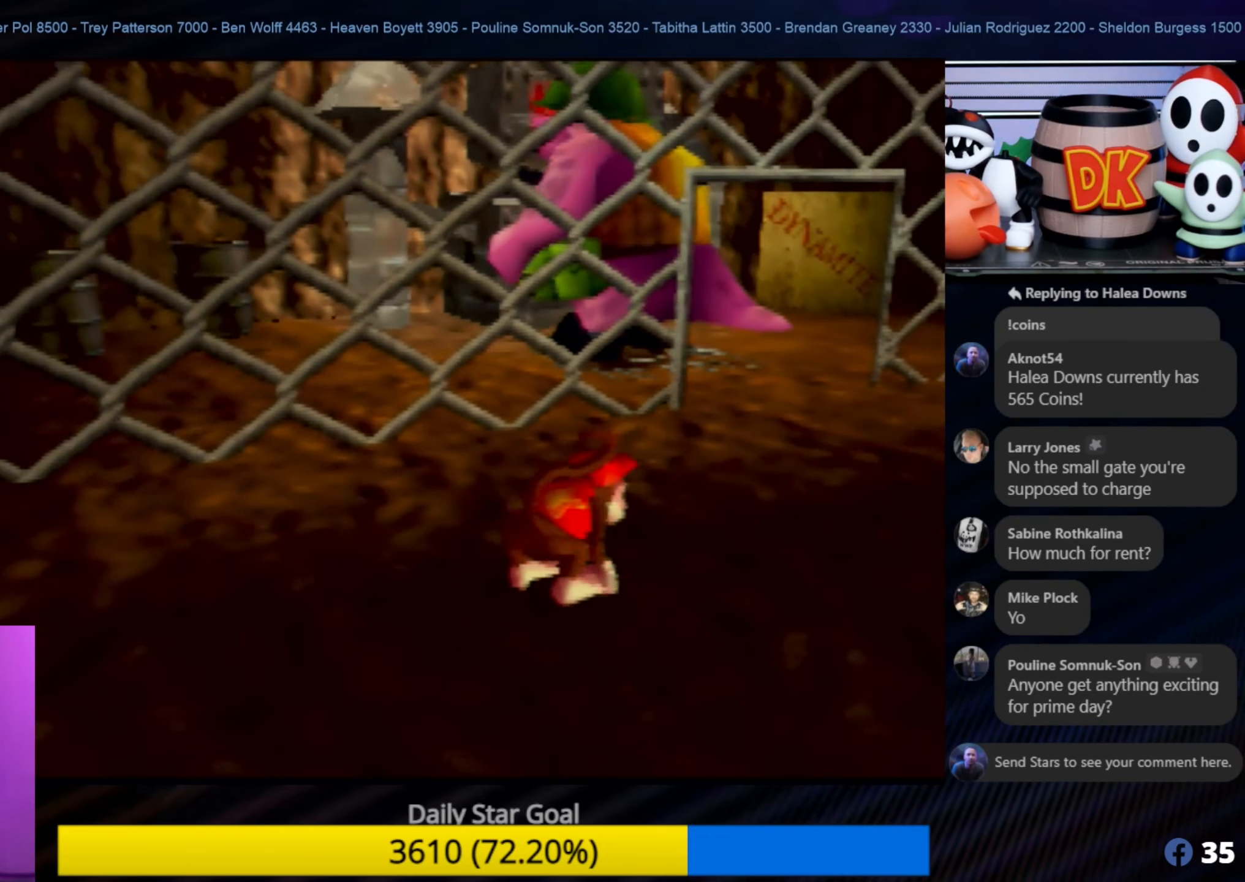
{"buttons": [], "left_stick": "up", "events": [[350, "left_stick", "up"]]}
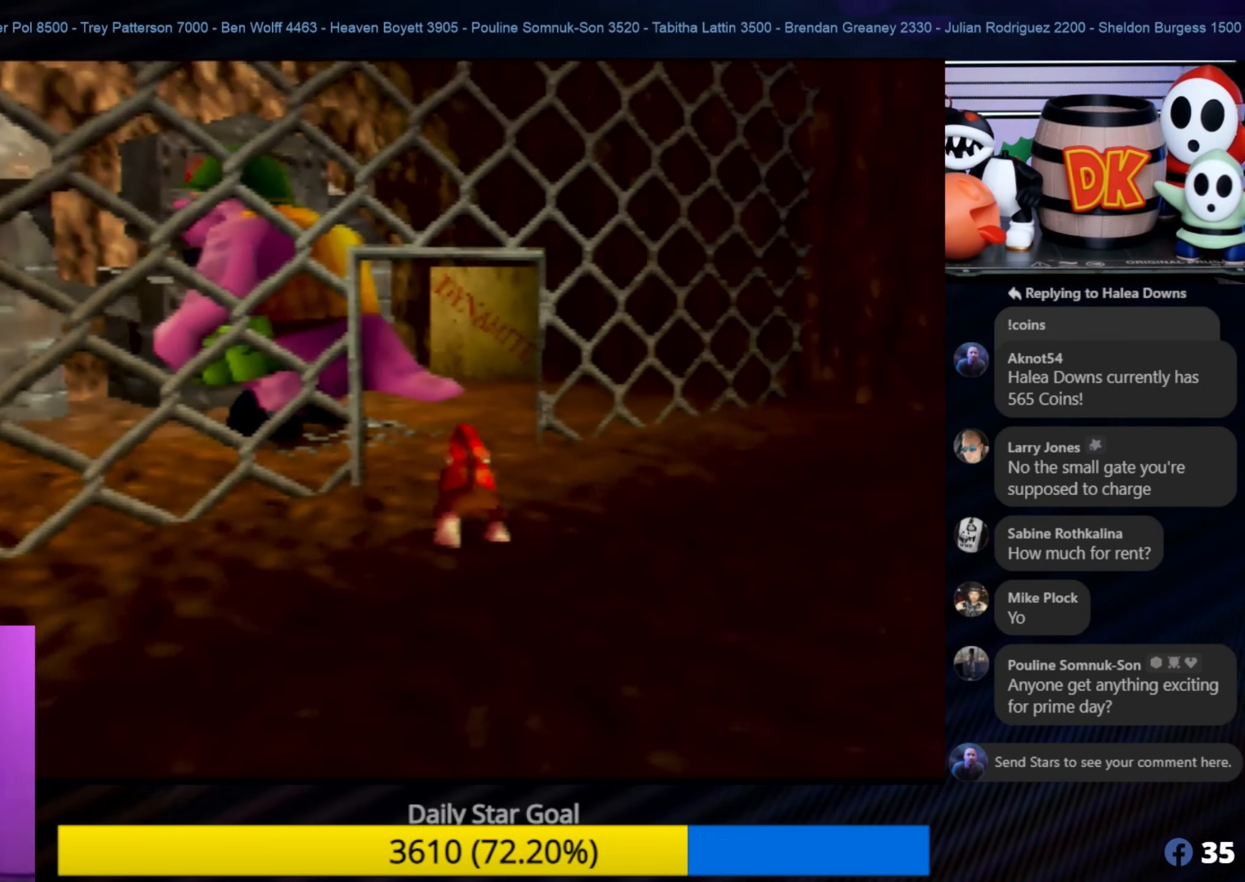
{"buttons": [], "left_stick": "up", "events": []}
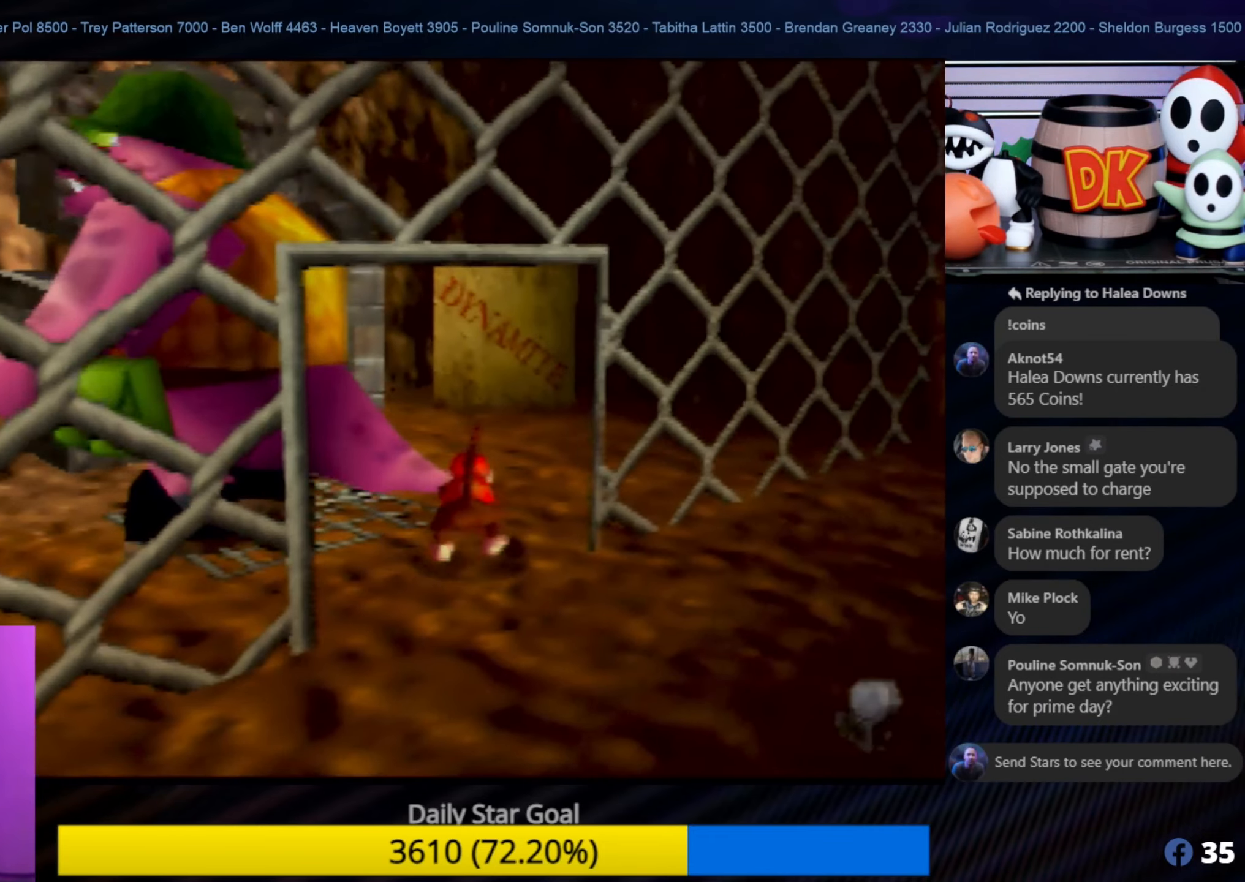
{"buttons": [], "left_stick": "up-right", "events": [[116, "left_stick", "up-right"]]}
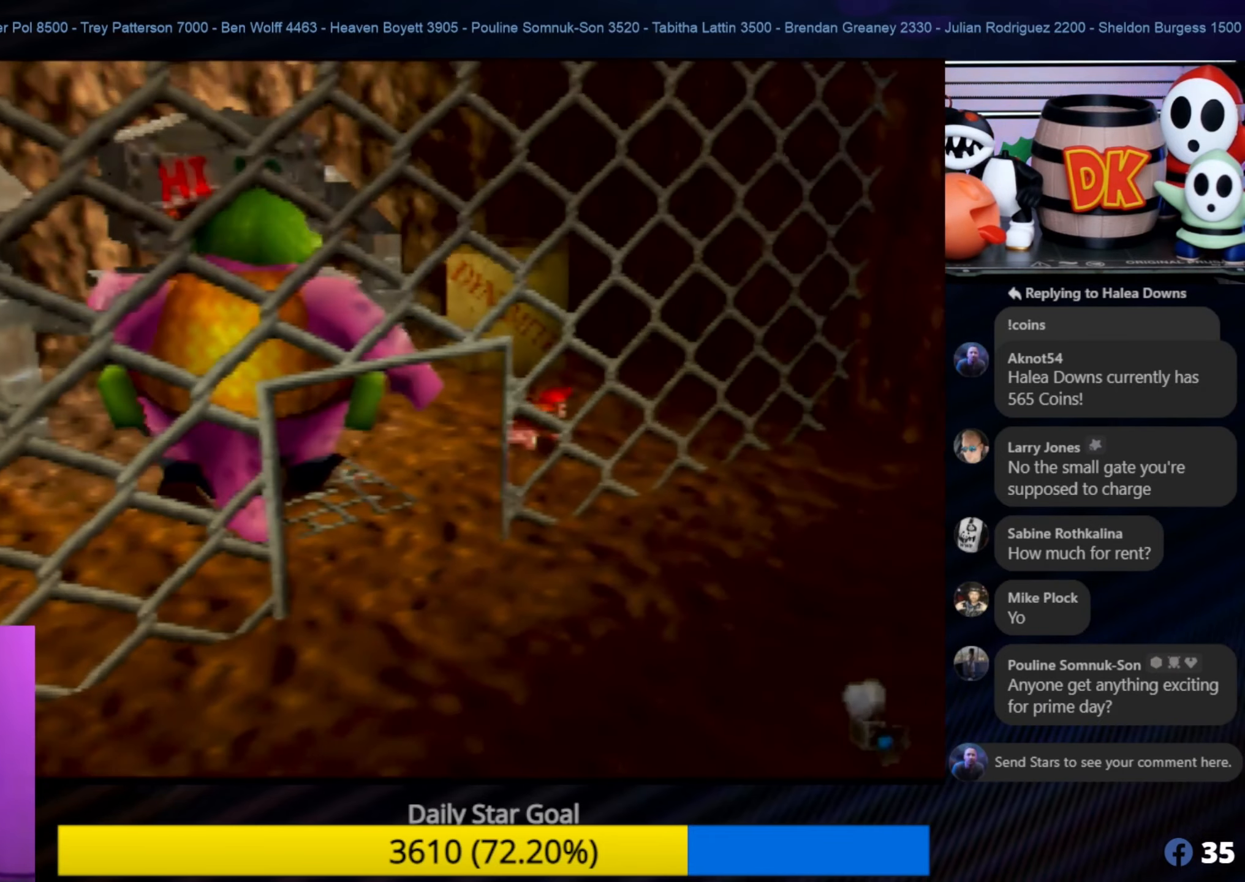
{"buttons": ["Z"], "left_stick": "down-left", "events": [[316, "left_stick", "center"], [366, "left_stick", "down-left"], [500, "Z", "down"]]}